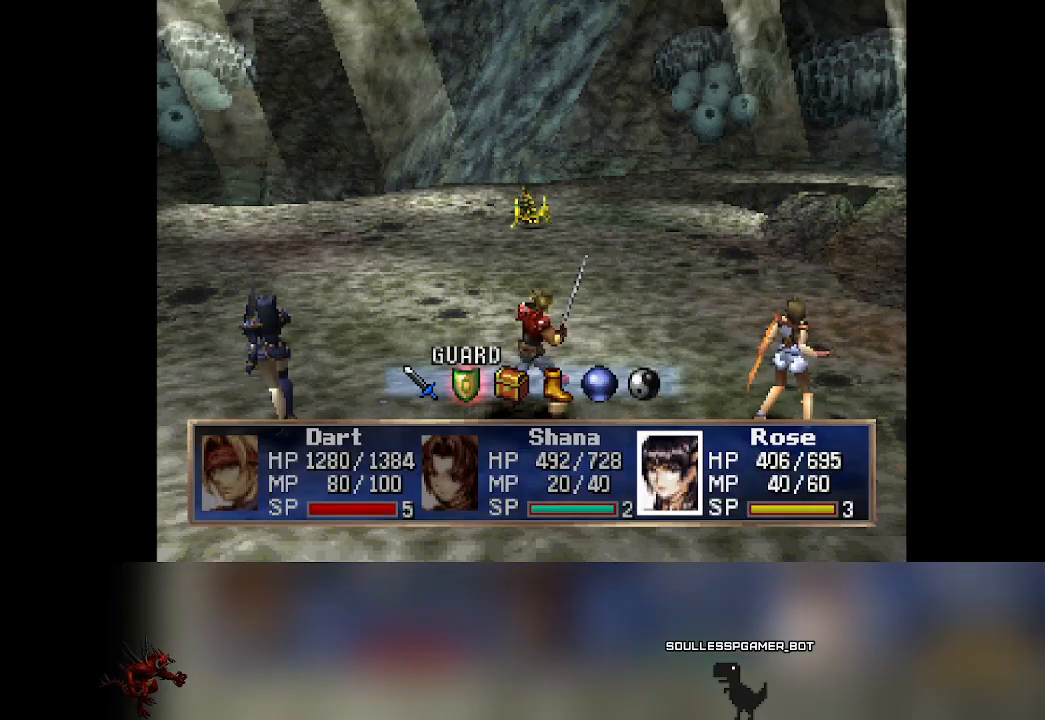
Gameplay with a controller (PlayStation layout); each line is a JSON object with the inputs held at the frame after it. "events" lists button and stick changes between this image and that frame as [ms after this image, input, new state], when the widget could be followed in between. Not read: right_stick.
{"buttons": [], "left_stick": "center", "events": []}
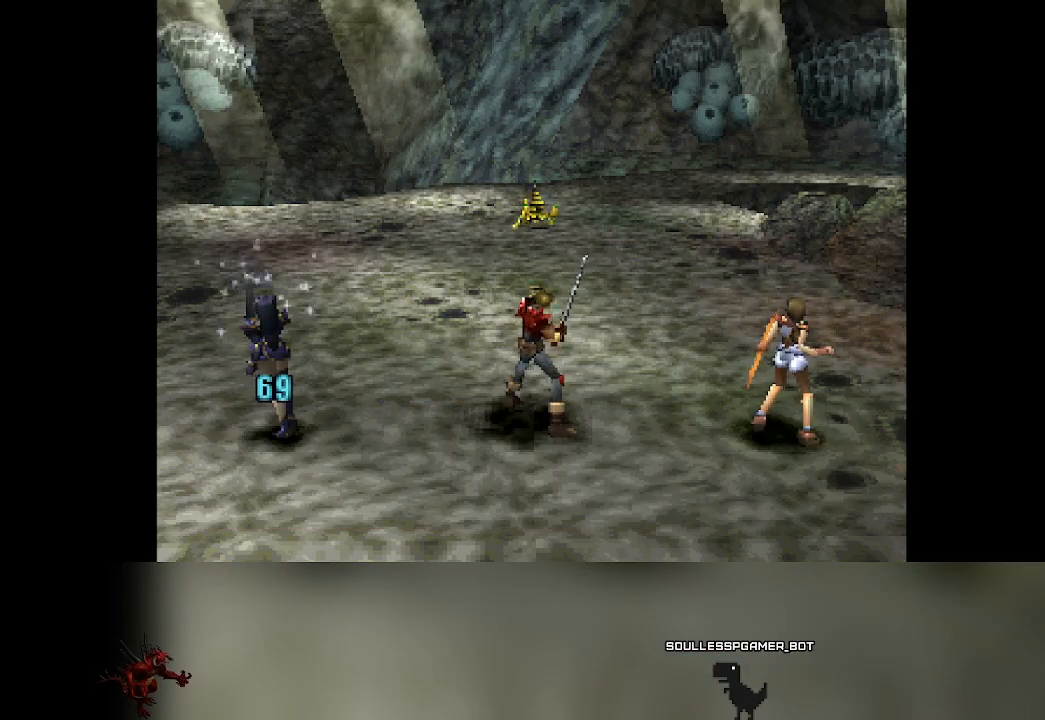
{"buttons": [], "left_stick": "center", "events": []}
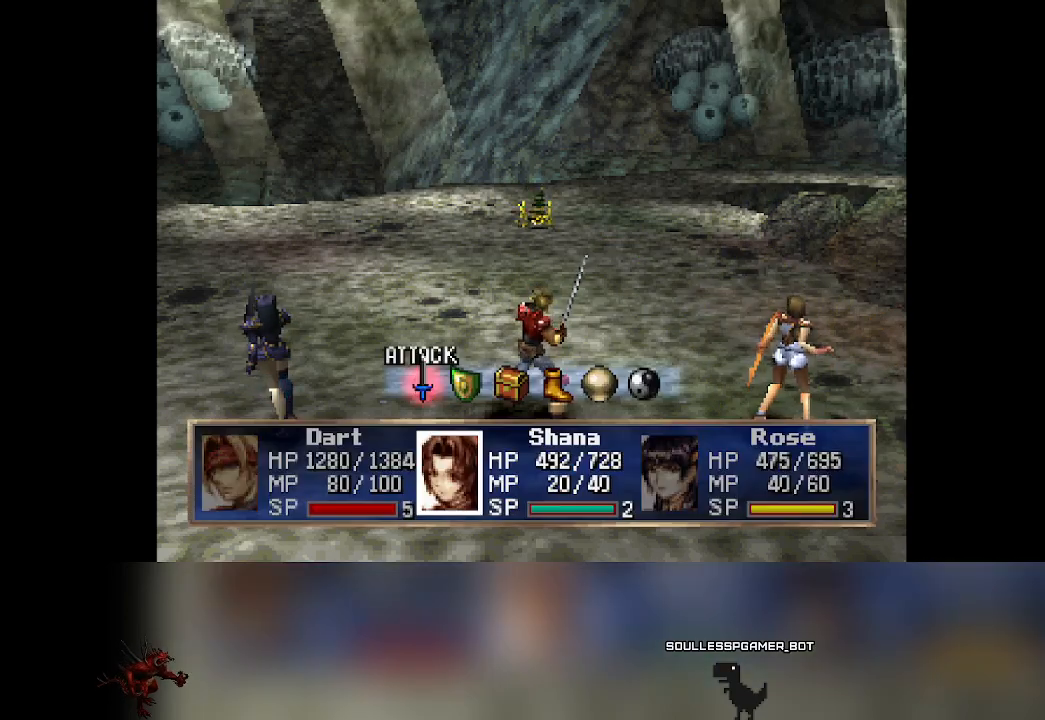
{"buttons": [], "left_stick": "center", "events": []}
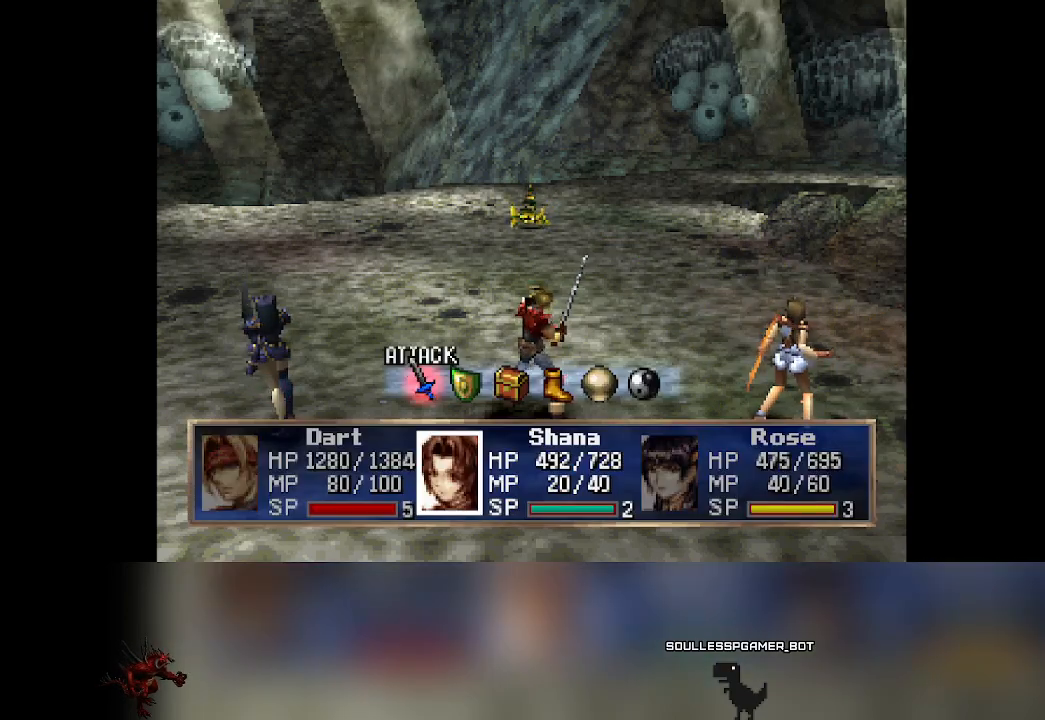
{"buttons": [], "left_stick": "center", "events": [[17, "DPAD_RIGHT", "down"], [67, "DPAD_RIGHT", "up"]]}
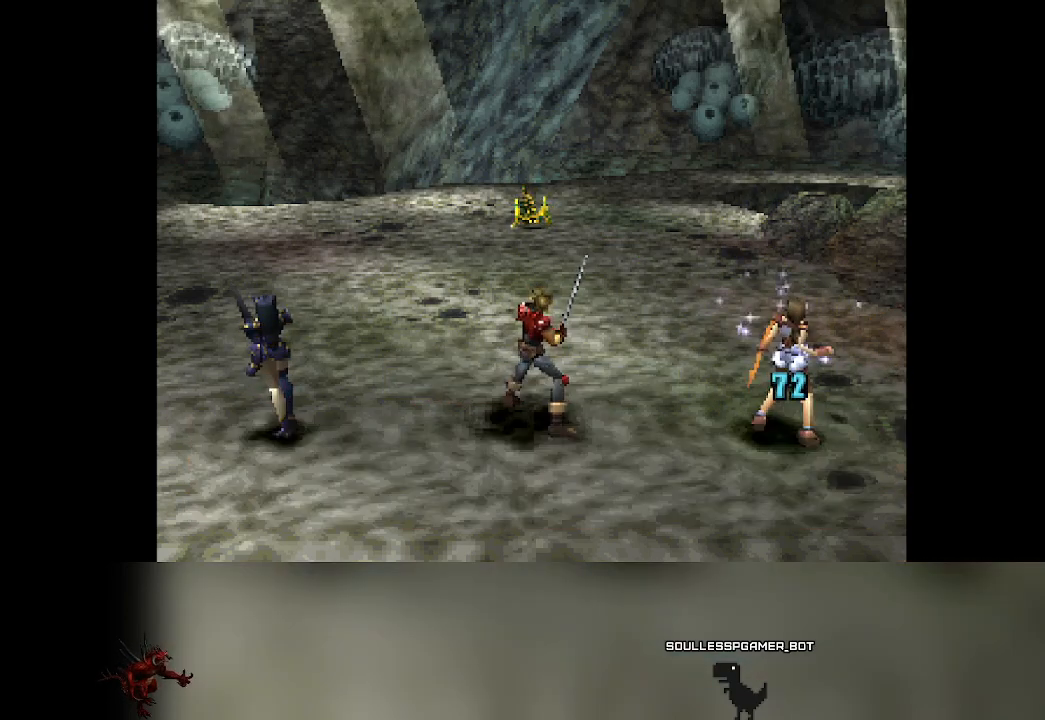
{"buttons": [], "left_stick": "center", "events": []}
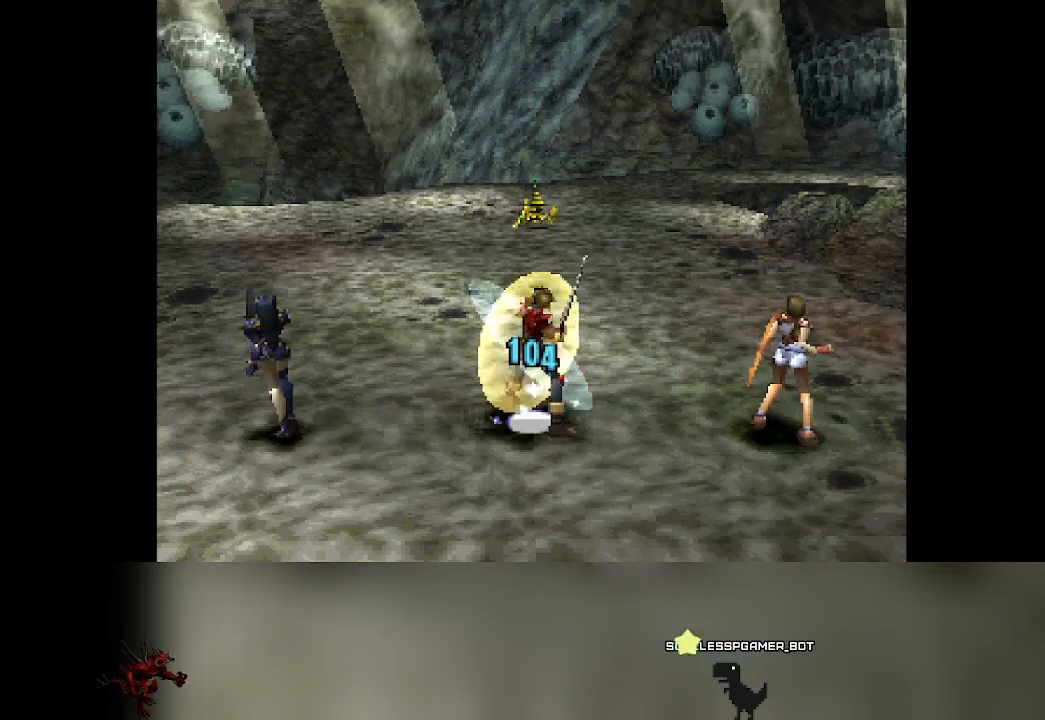
{"buttons": [], "left_stick": "center", "events": [[367, "DPAD_RIGHT", "down"], [417, "DPAD_RIGHT", "up"]]}
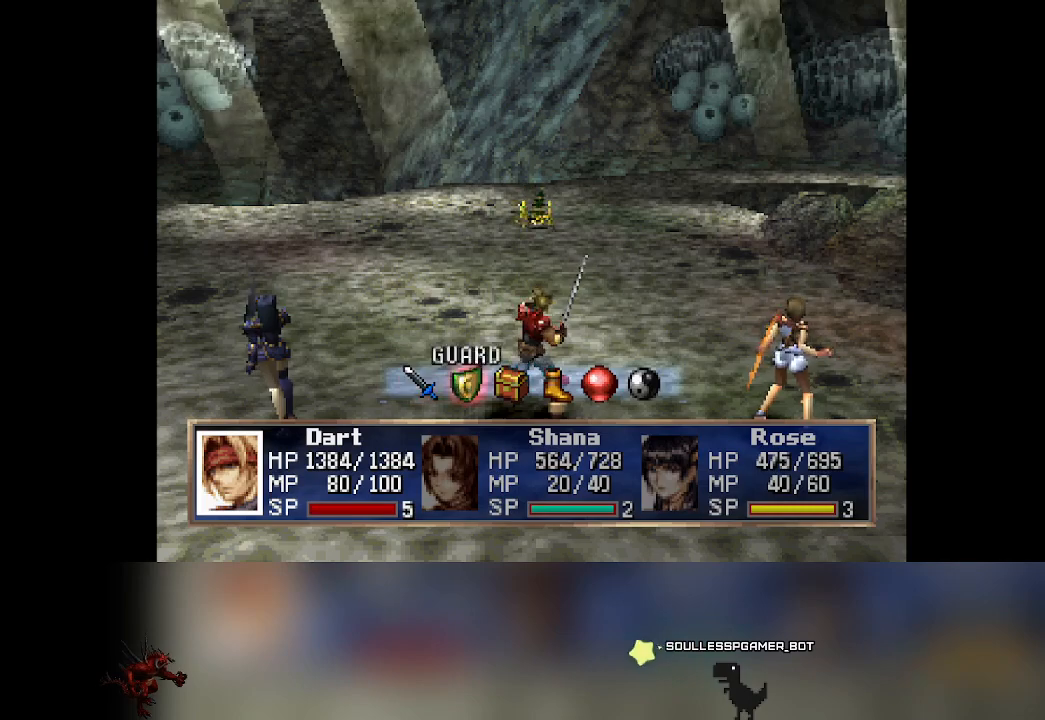
{"buttons": [], "left_stick": "center", "events": []}
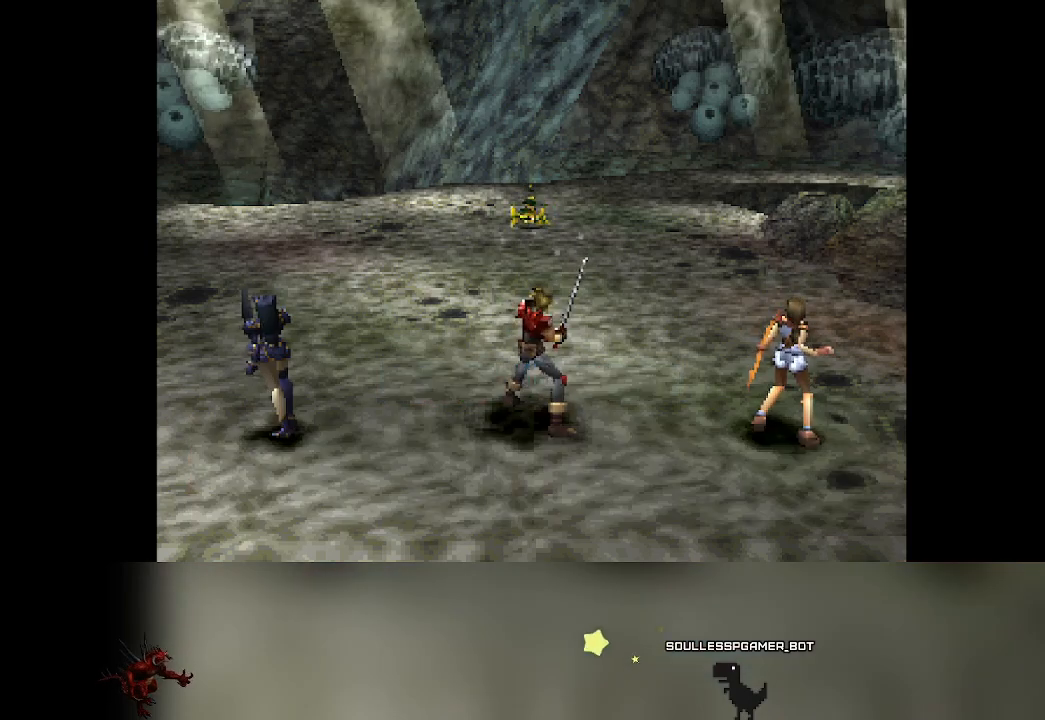
{"buttons": [], "left_stick": "center", "events": []}
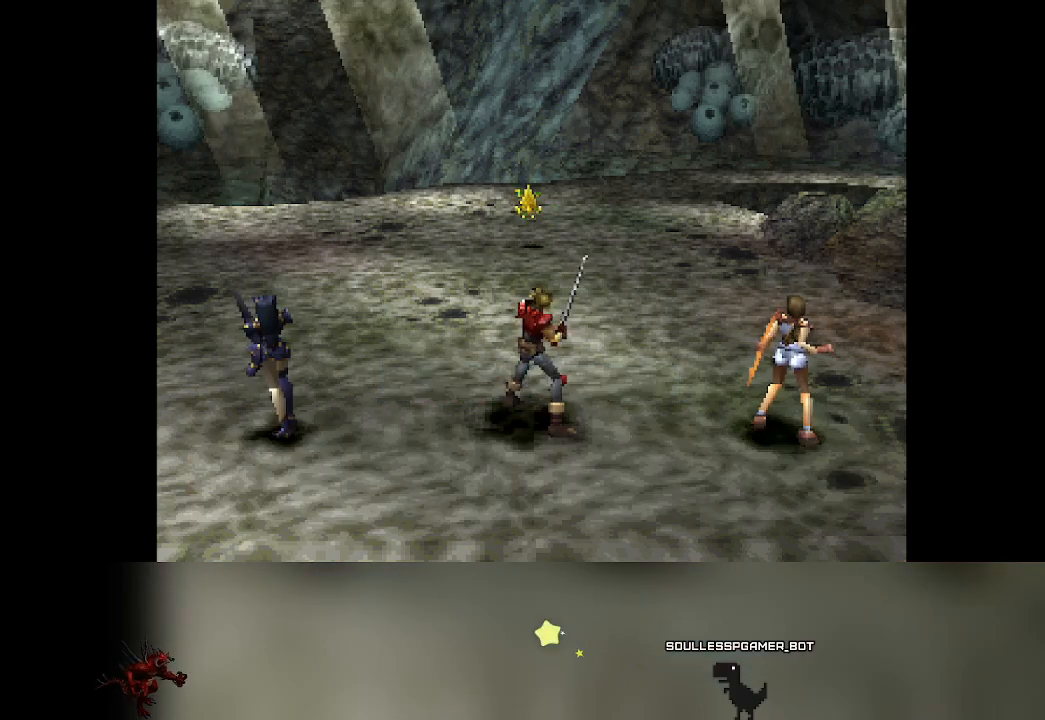
{"buttons": [], "left_stick": "center", "events": []}
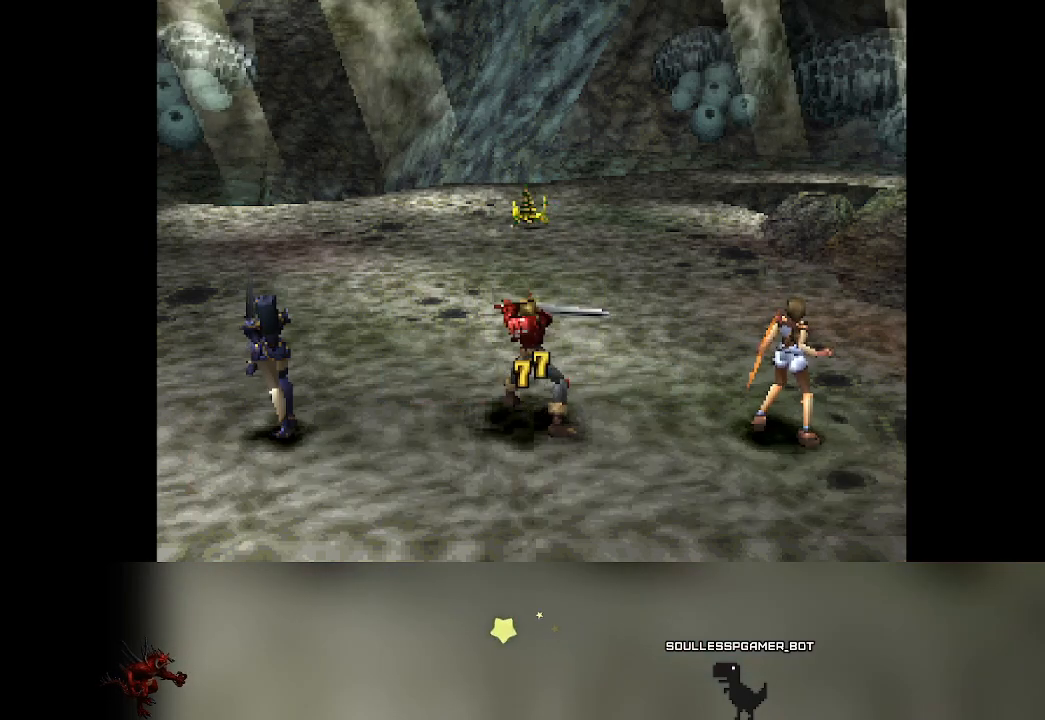
{"buttons": [], "left_stick": "center", "events": []}
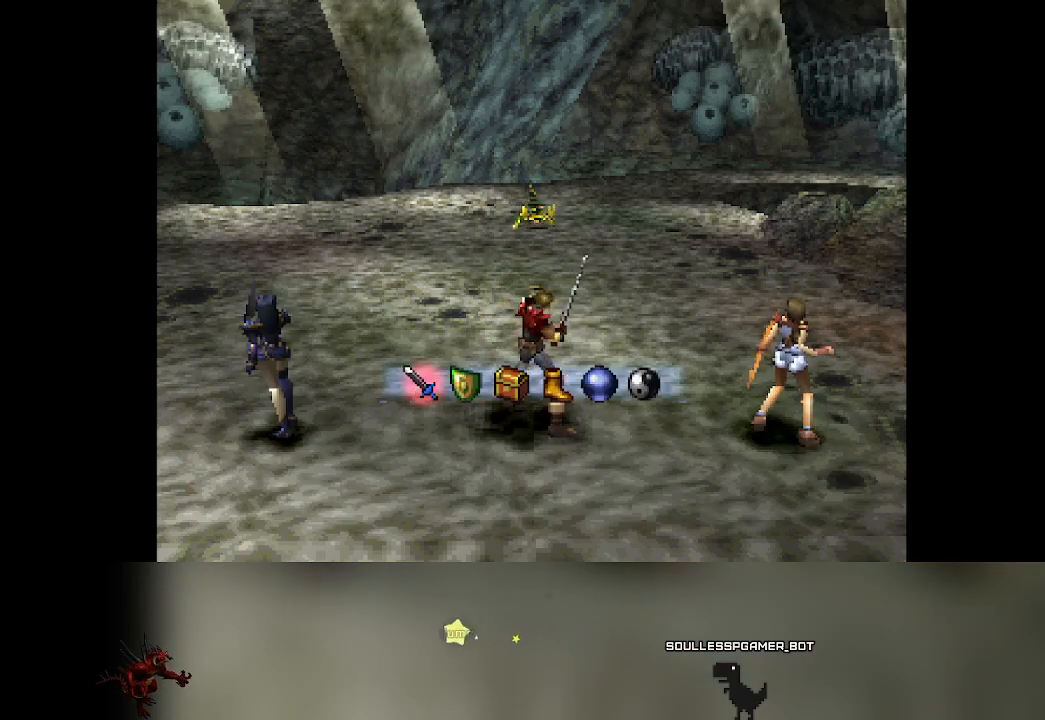
{"buttons": [], "left_stick": "center", "events": [[317, "DPAD_RIGHT", "down"], [350, "DPAD_RIGHT", "up"]]}
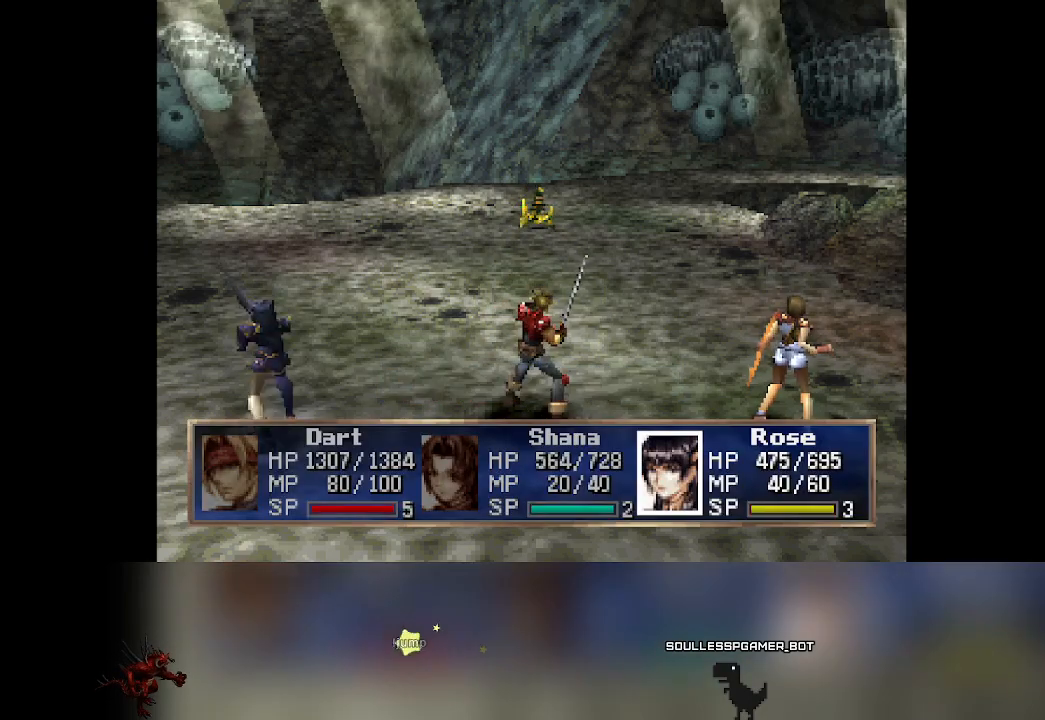
{"buttons": [], "left_stick": "center", "events": []}
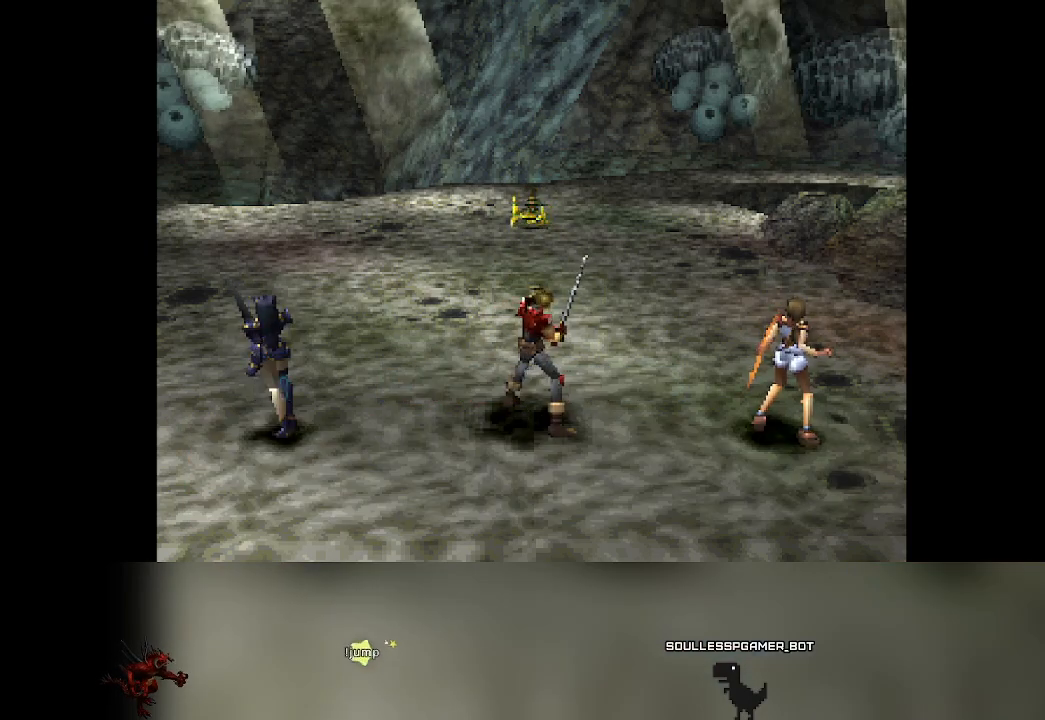
{"buttons": [], "left_stick": "center", "events": []}
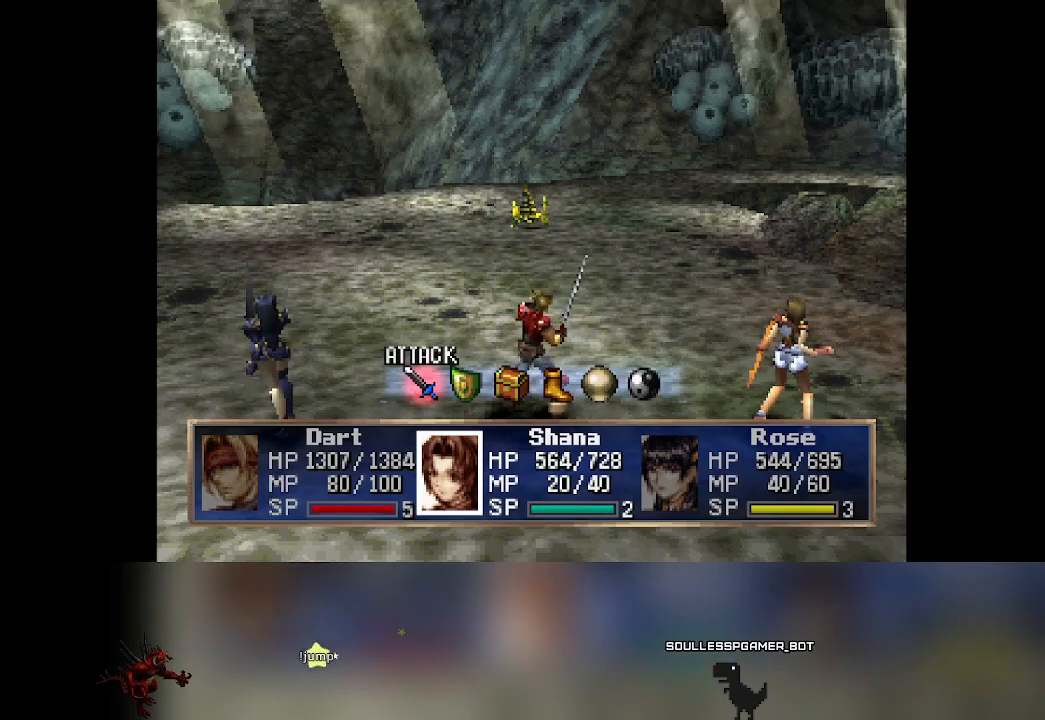
{"buttons": [], "left_stick": "center", "events": [[267, "DPAD_RIGHT", "down"], [317, "DPAD_RIGHT", "up"]]}
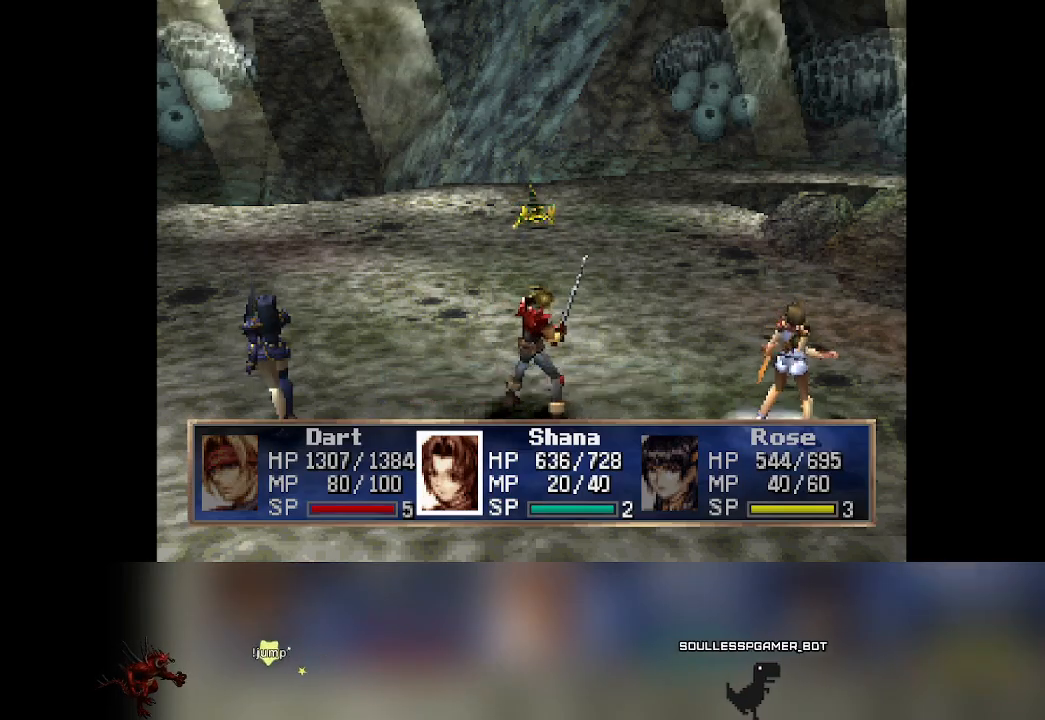
{"buttons": [], "left_stick": "center", "events": []}
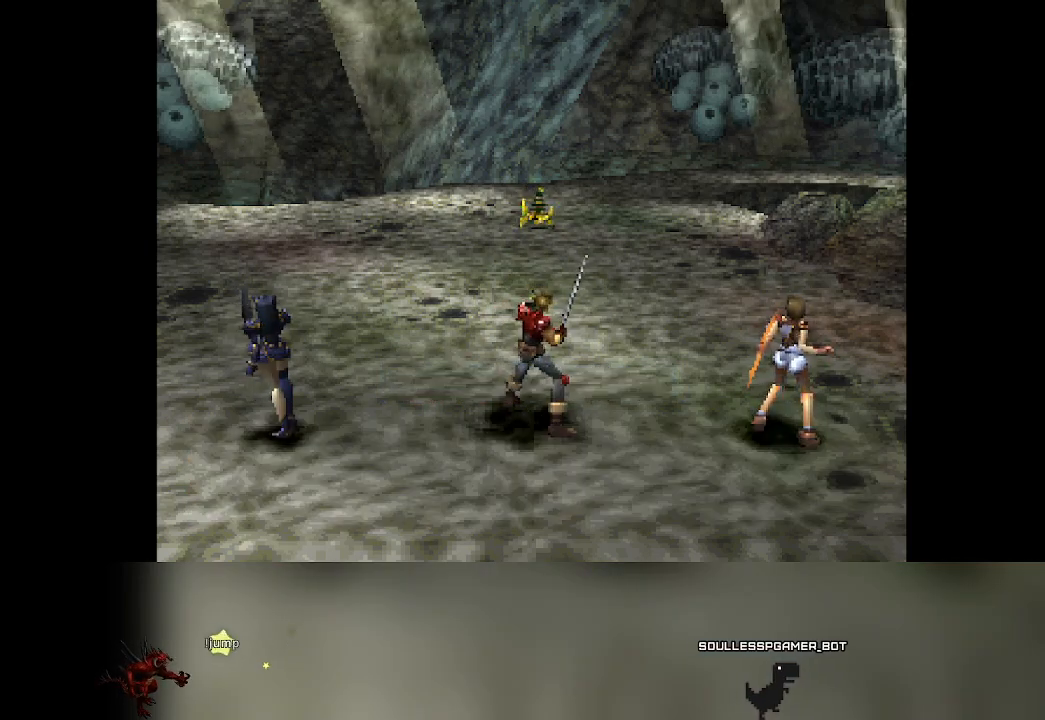
{"buttons": [], "left_stick": "center", "events": []}
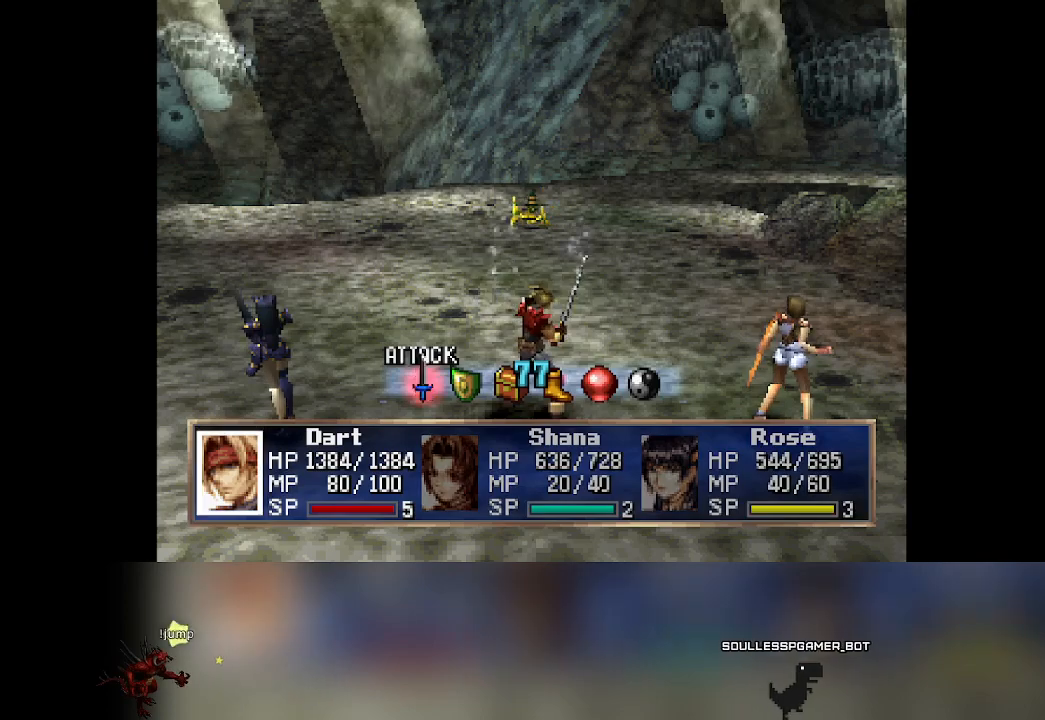
{"buttons": [], "left_stick": "center", "events": [[117, "DPAD_RIGHT", "down"], [150, "DPAD_RIGHT", "up"]]}